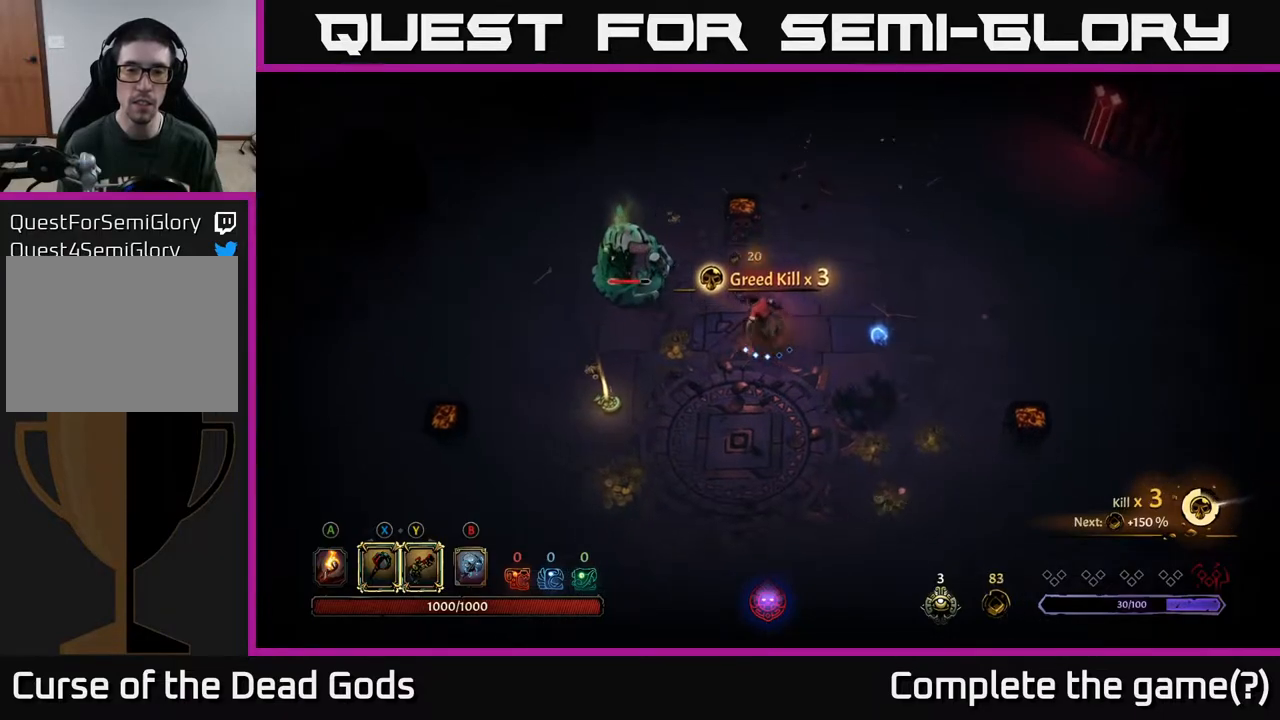
Gameplay with a controller (Xbox layout); each line is a JSON object with the inputs held at the frame after it. "events" lists button and stick changes between this image and that frame as [ms after this image, input, new state], when the widget could be followed in between.
{"buttons": [], "left_stick": "up-left", "right_stick": "center", "events": [[200, "X", "down"], [283, "X", "up"]]}
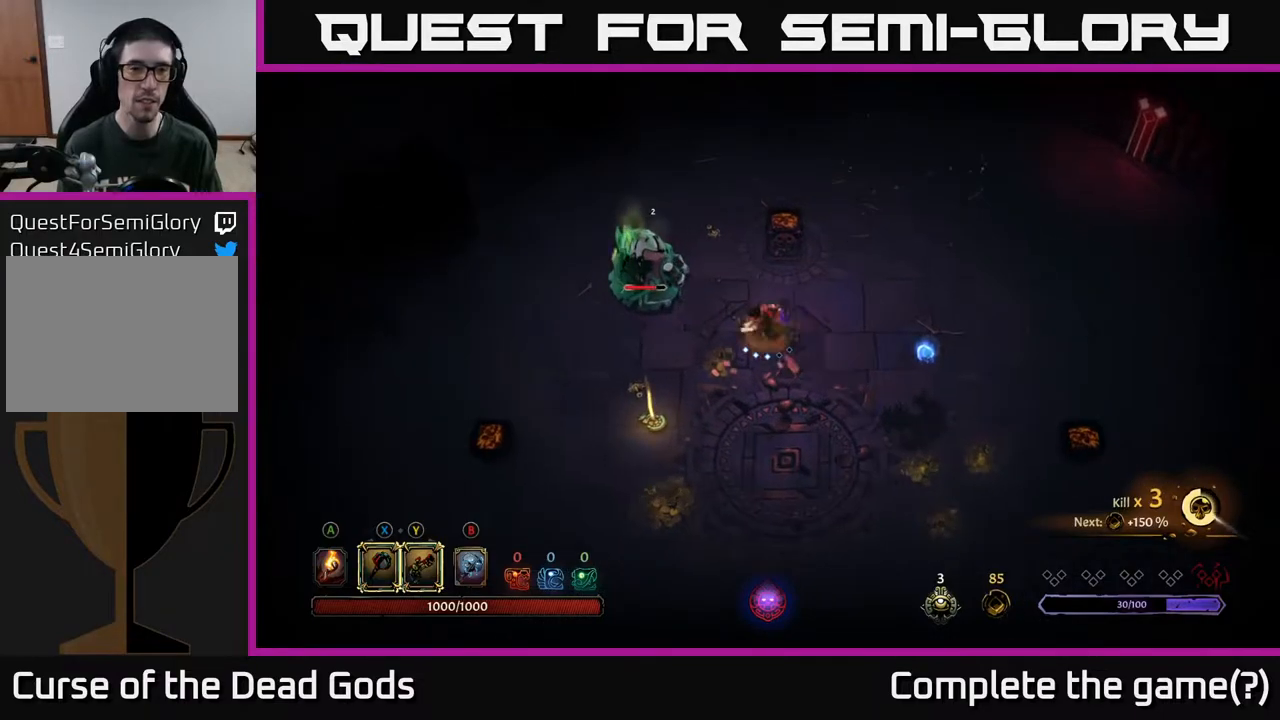
{"buttons": [], "left_stick": "up-left", "right_stick": "center", "events": [[200, "X", "down"], [333, "X", "up"]]}
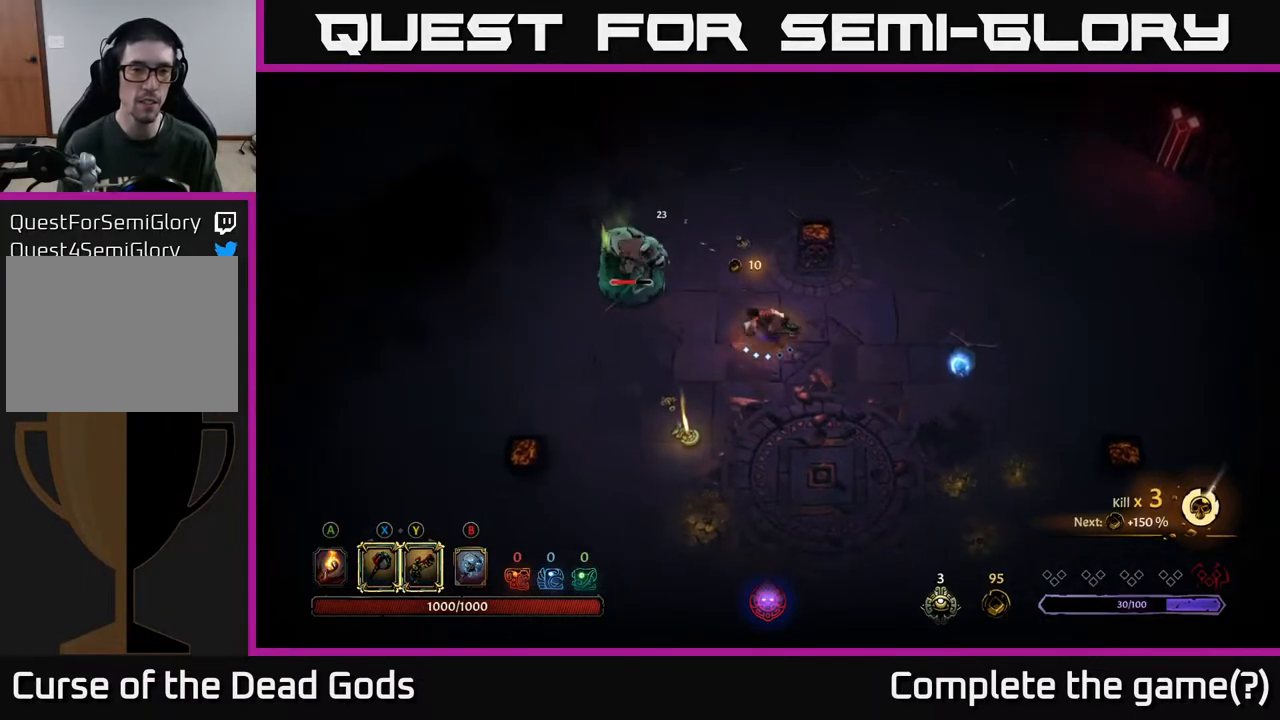
{"buttons": [], "left_stick": "up-left", "right_stick": "center", "events": [[250, "X", "down"], [400, "X", "up"]]}
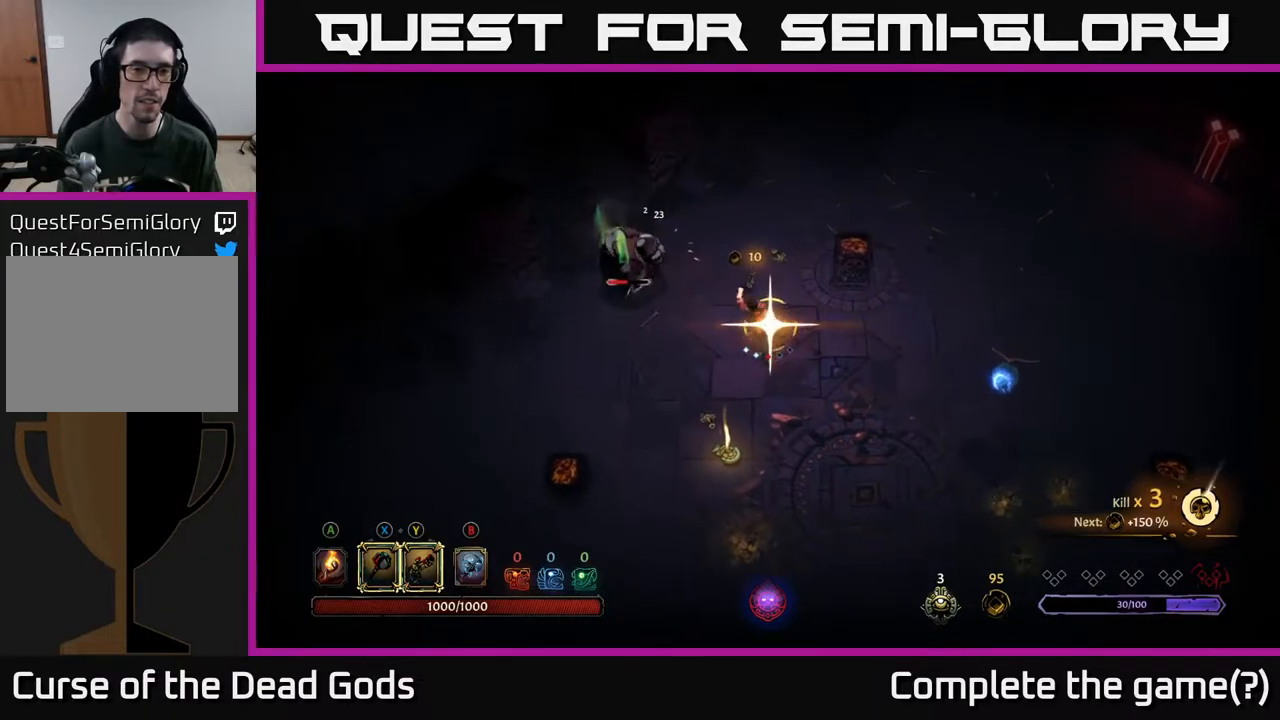
{"buttons": [], "left_stick": "center", "right_stick": "center", "events": [[333, "left_stick", "center"]]}
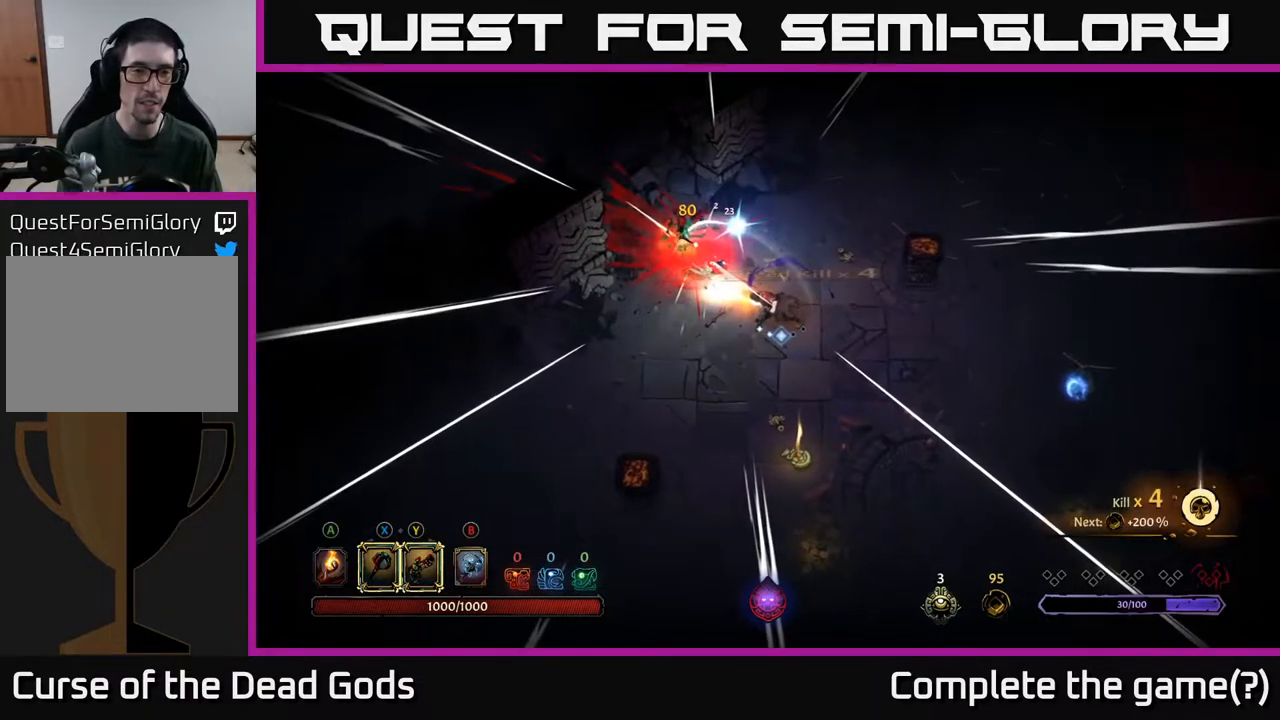
{"buttons": [], "left_stick": "down-left", "right_stick": "center", "events": [[367, "left_stick", "down-left"]]}
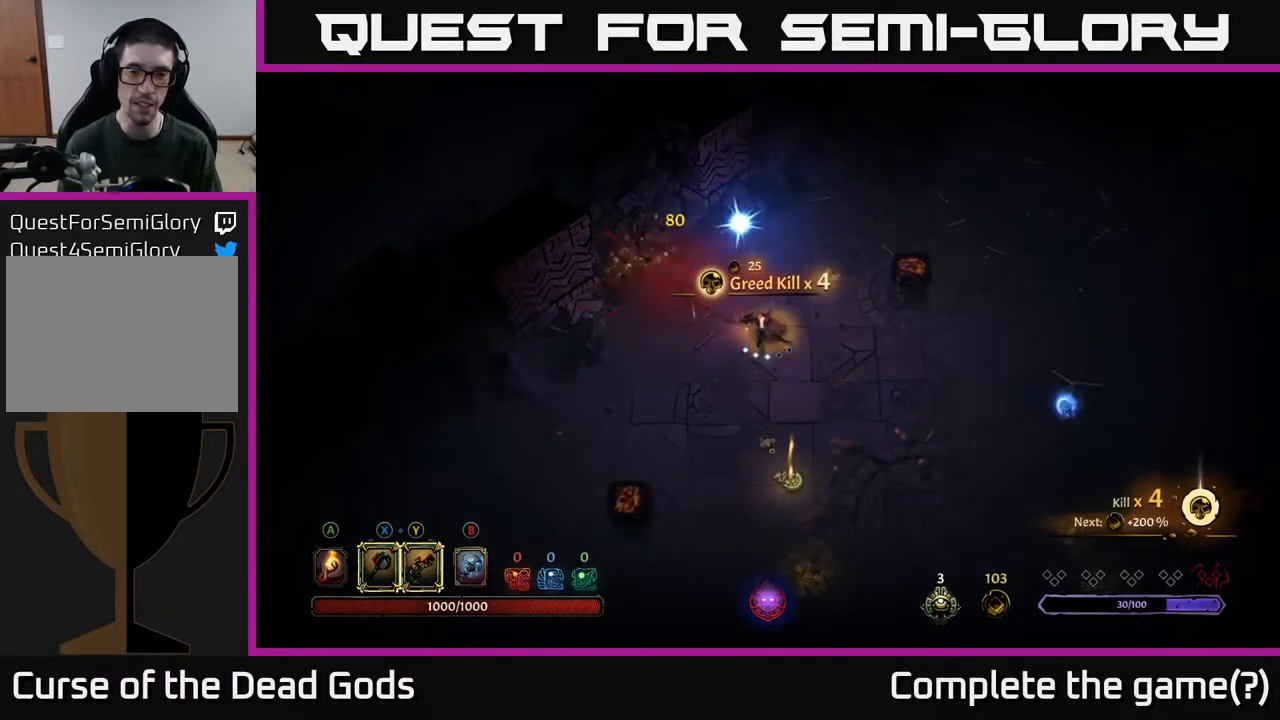
{"buttons": [], "left_stick": "up-left", "right_stick": "center", "events": [[150, "A", "down"], [150, "left_stick", "down"], [233, "A", "up"], [350, "left_stick", "up-left"]]}
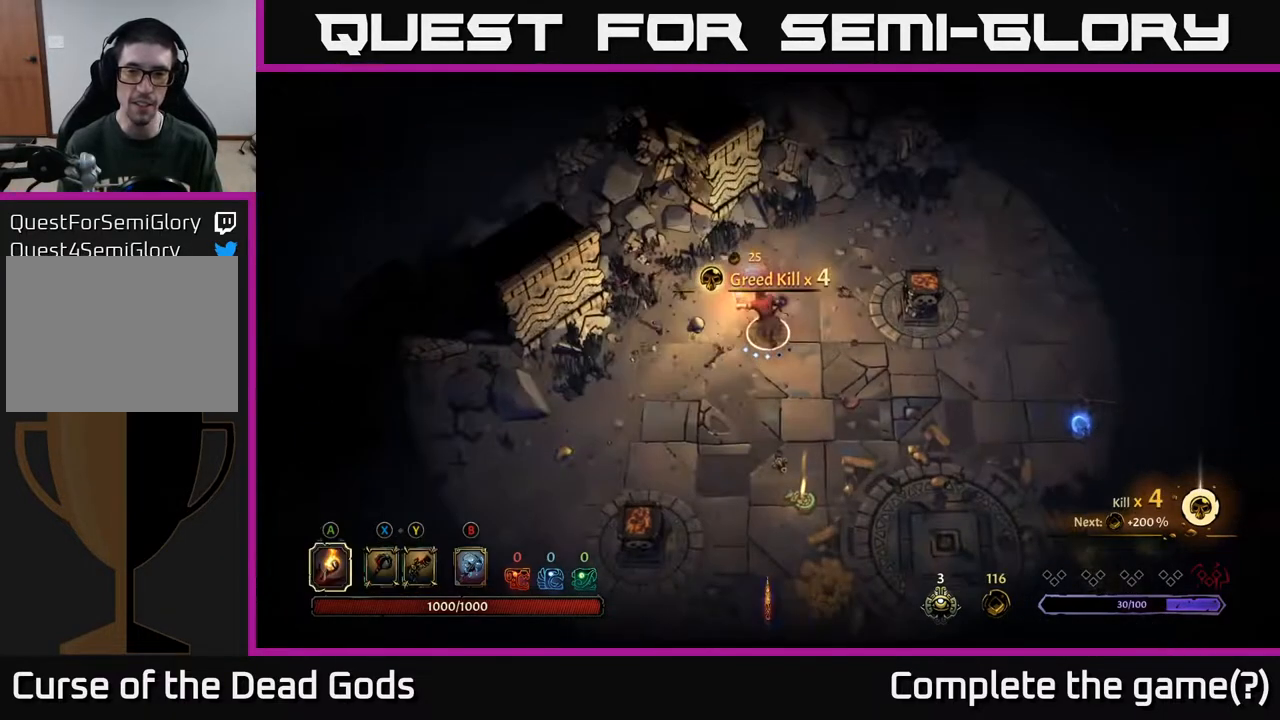
{"buttons": [], "left_stick": "down", "right_stick": "center", "events": [[267, "left_stick", "up-right"], [367, "left_stick", "down-right"], [483, "left_stick", "down"]]}
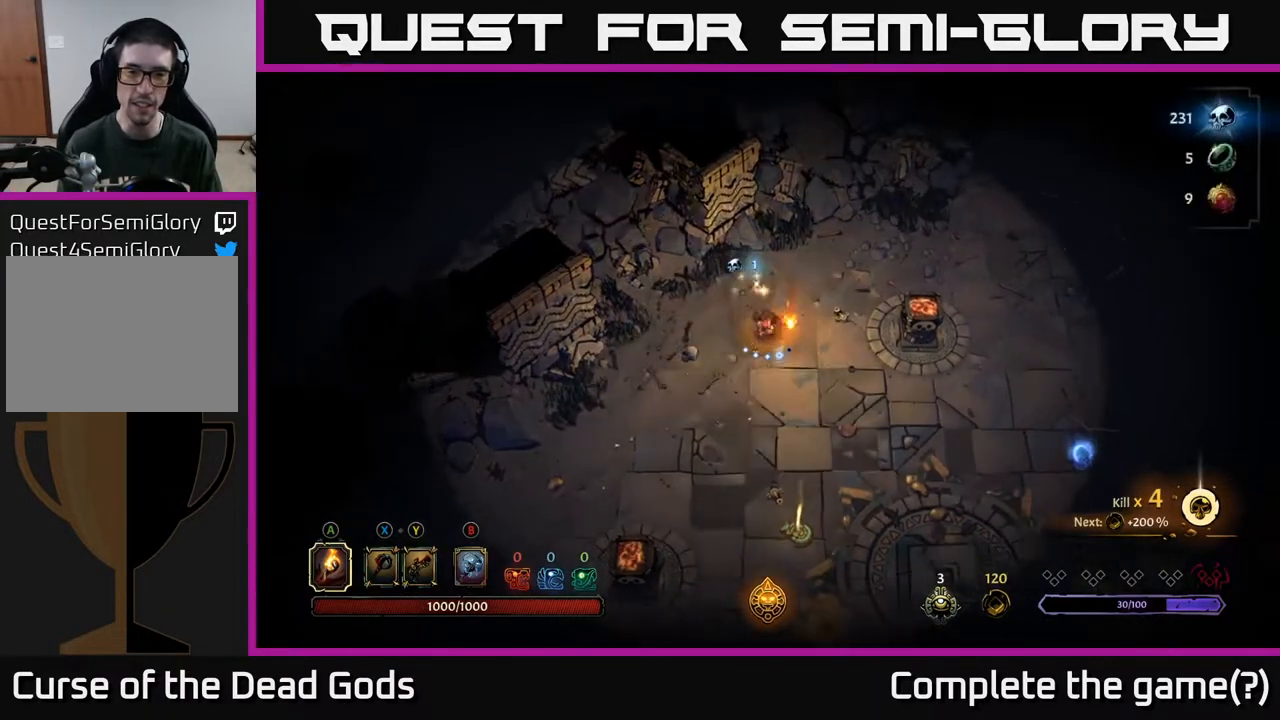
{"buttons": [], "left_stick": "down", "right_stick": "center", "events": []}
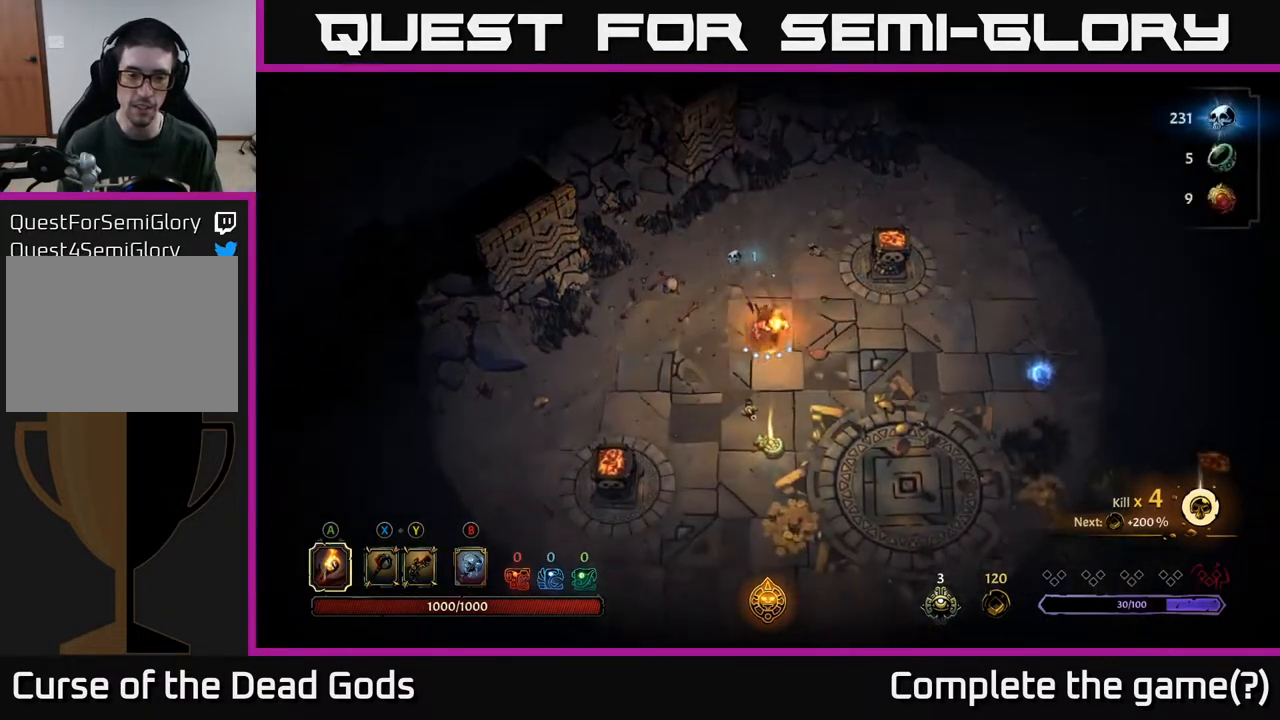
{"buttons": [], "left_stick": "down", "right_stick": "center", "events": []}
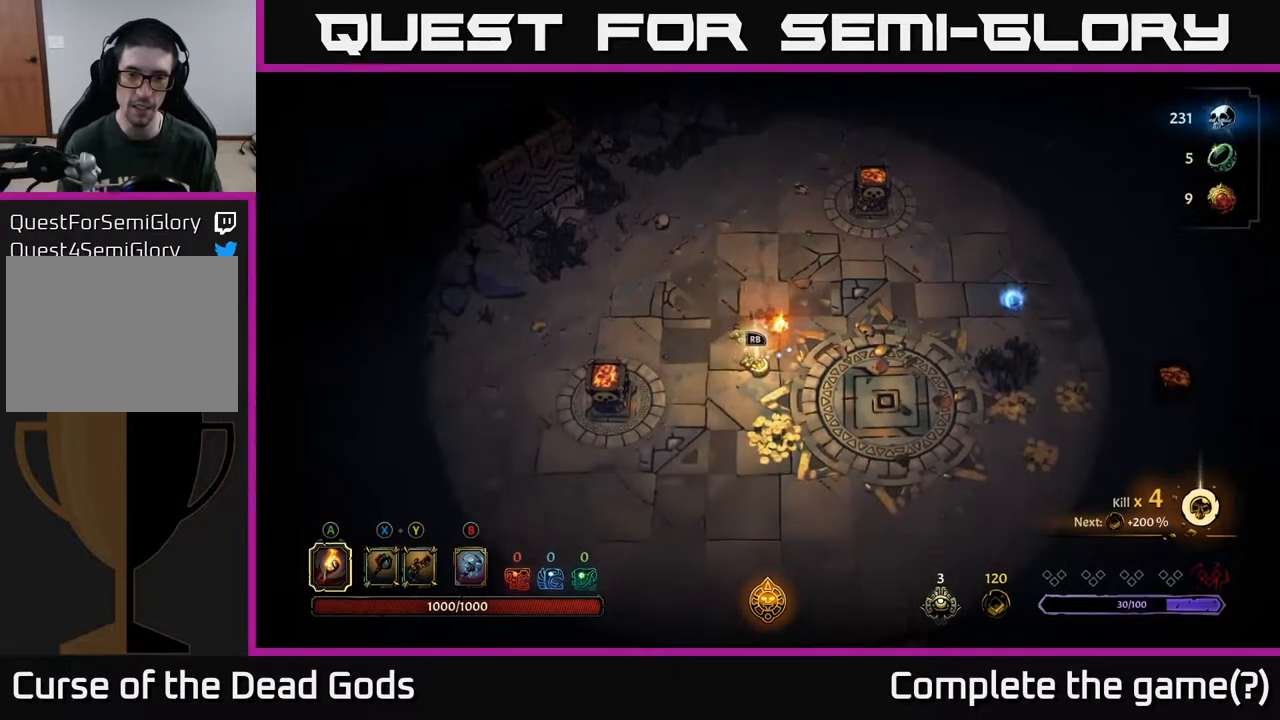
{"buttons": [], "left_stick": "center", "right_stick": "center", "events": [[100, "R1", "down"], [217, "R1", "up"], [217, "left_stick", "center"]]}
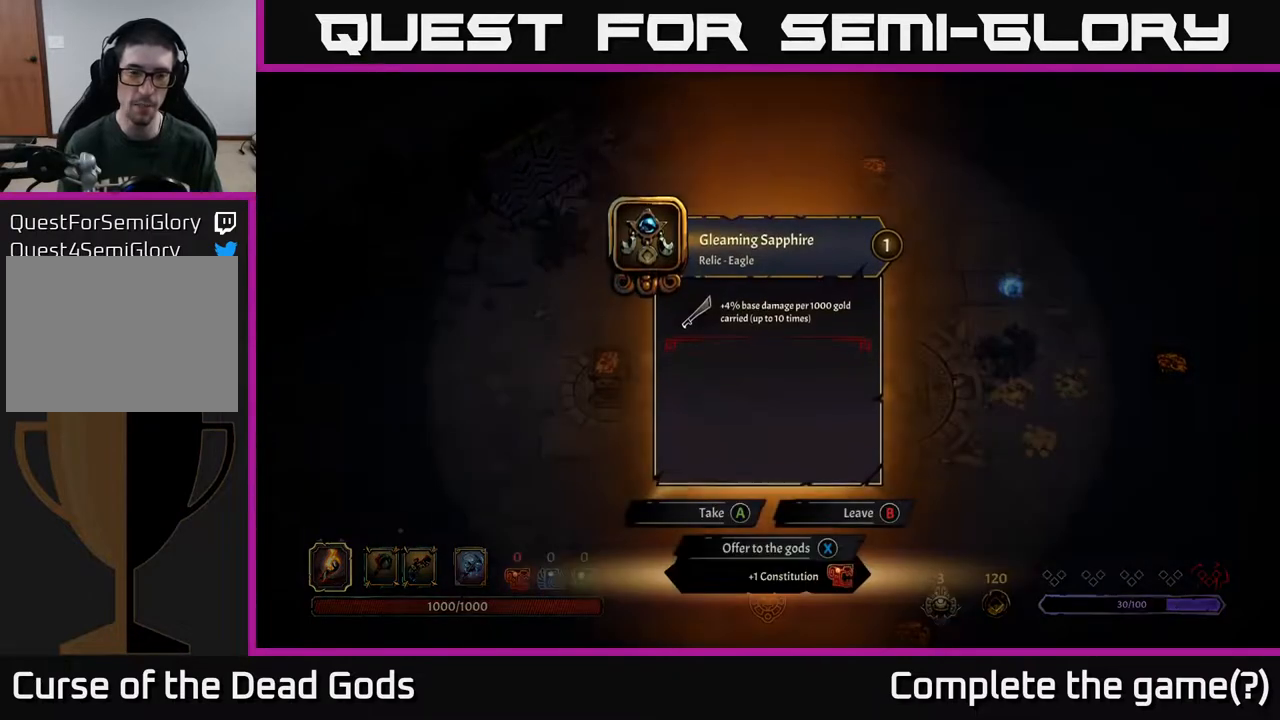
{"buttons": [], "left_stick": "center", "right_stick": "center", "events": []}
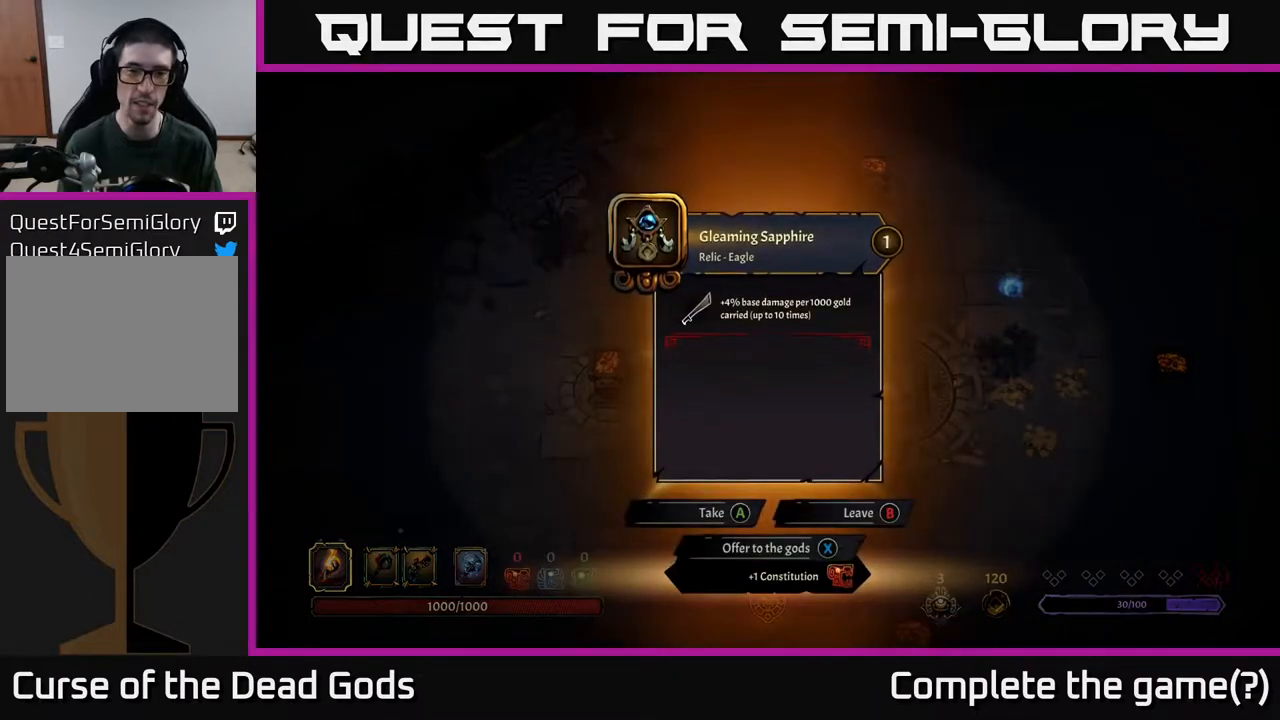
{"buttons": [], "left_stick": "center", "right_stick": "center", "events": []}
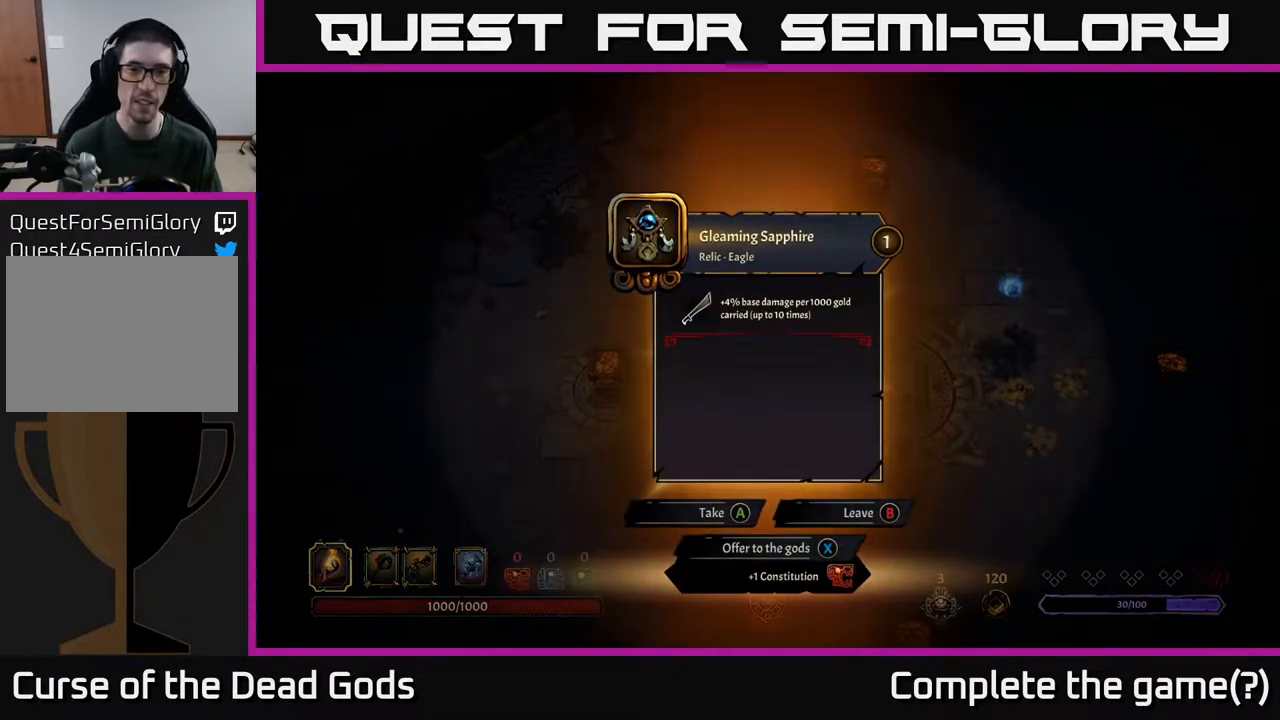
{"buttons": [], "left_stick": "center", "right_stick": "center", "events": []}
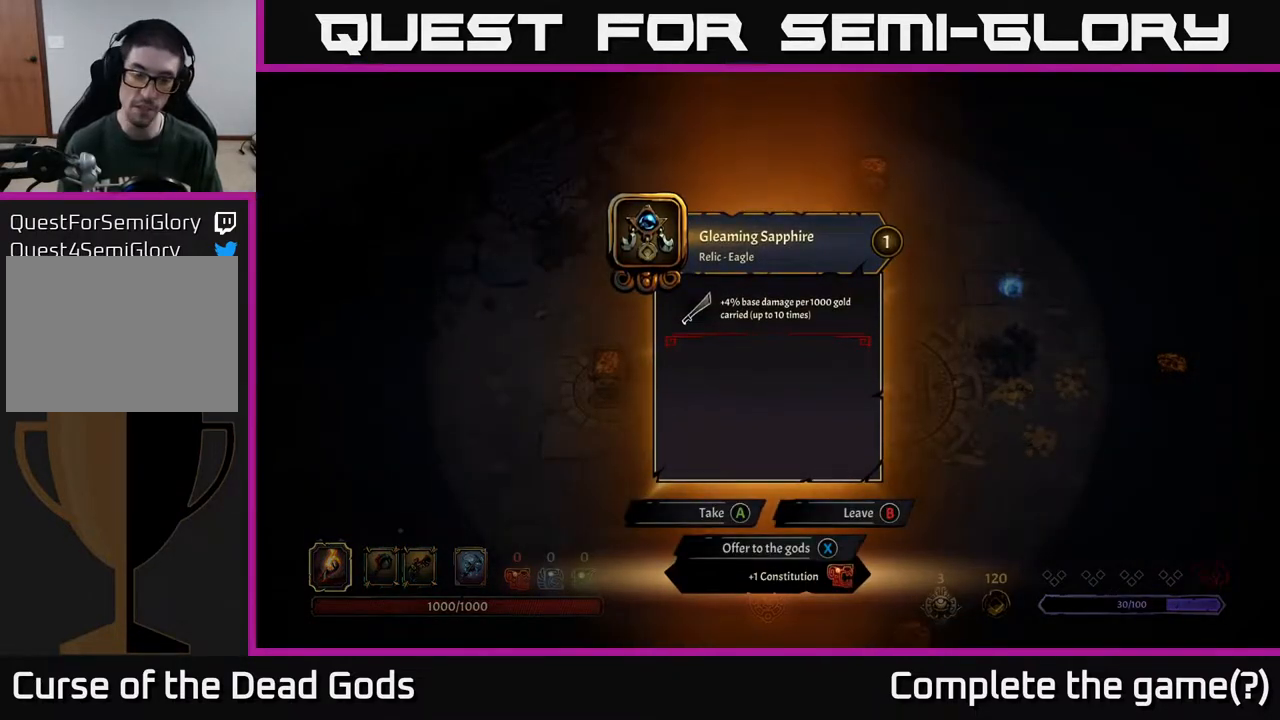
{"buttons": [], "left_stick": "center", "right_stick": "center", "events": []}
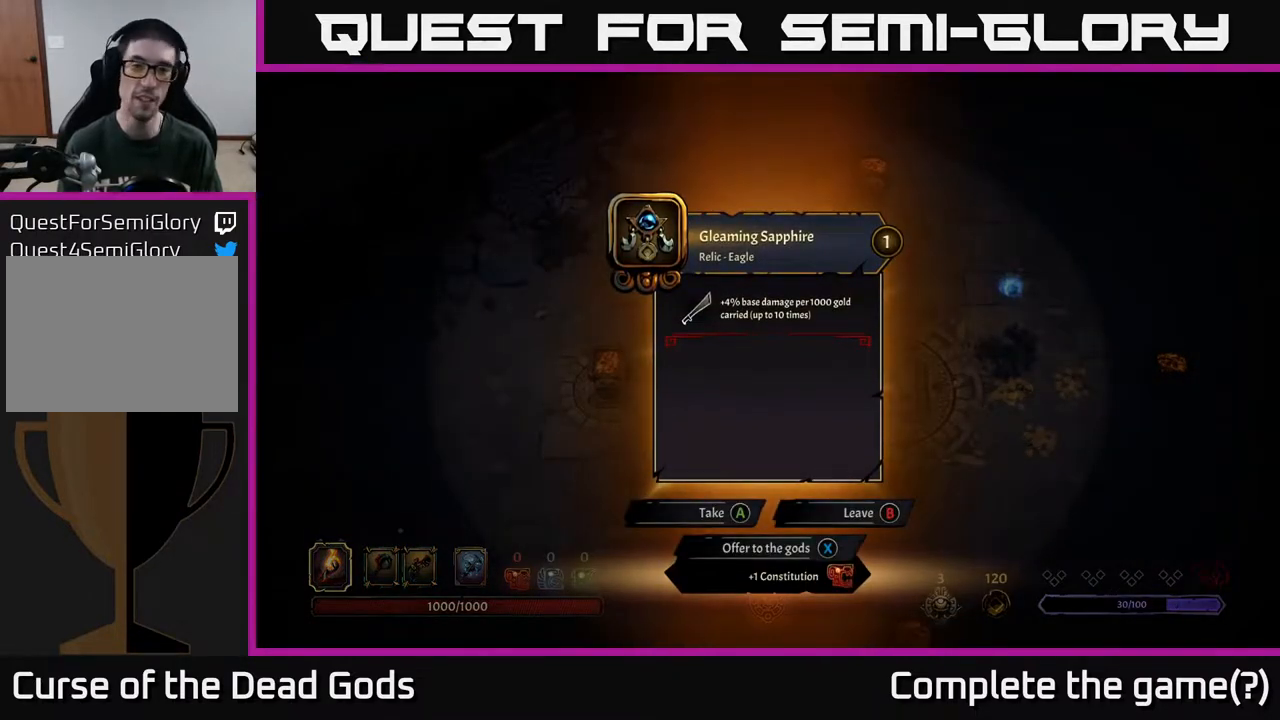
{"buttons": [], "left_stick": "down", "right_stick": "center", "events": [[67, "A", "down"], [133, "A", "up"], [267, "left_stick", "down"]]}
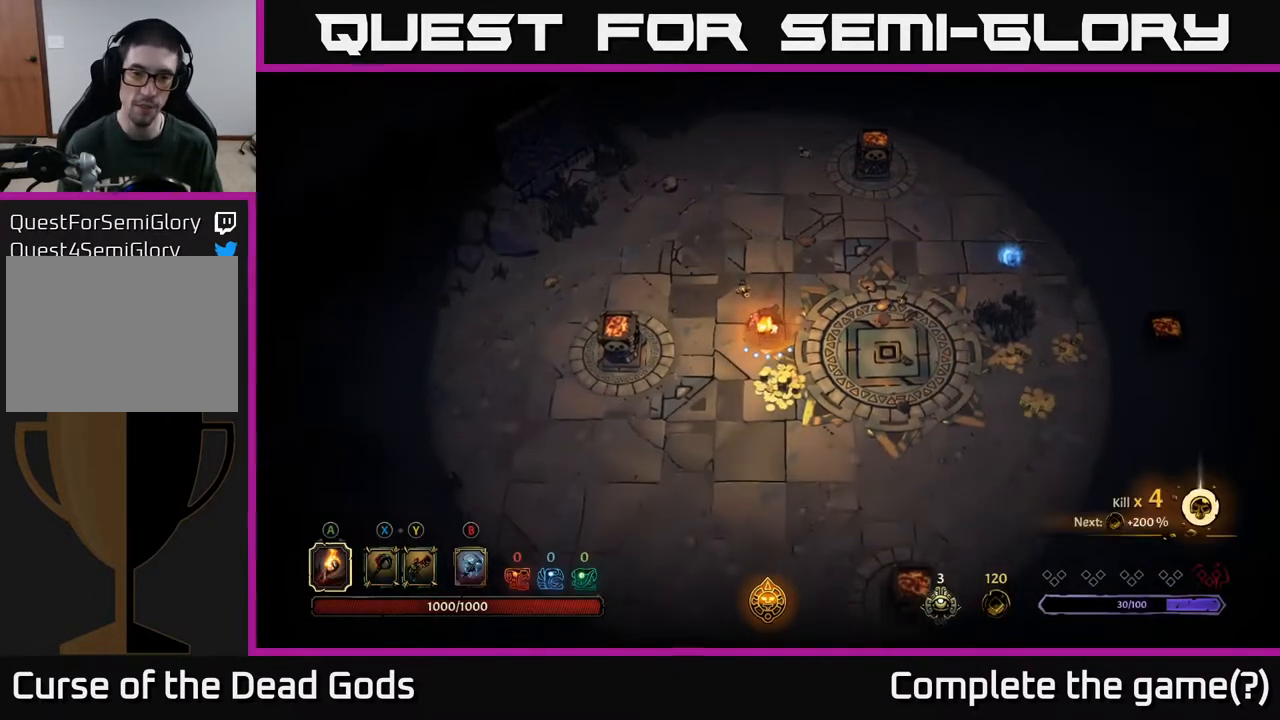
{"buttons": [], "left_stick": "right", "right_stick": "center", "events": [[317, "left_stick", "down-right"], [433, "left_stick", "right"]]}
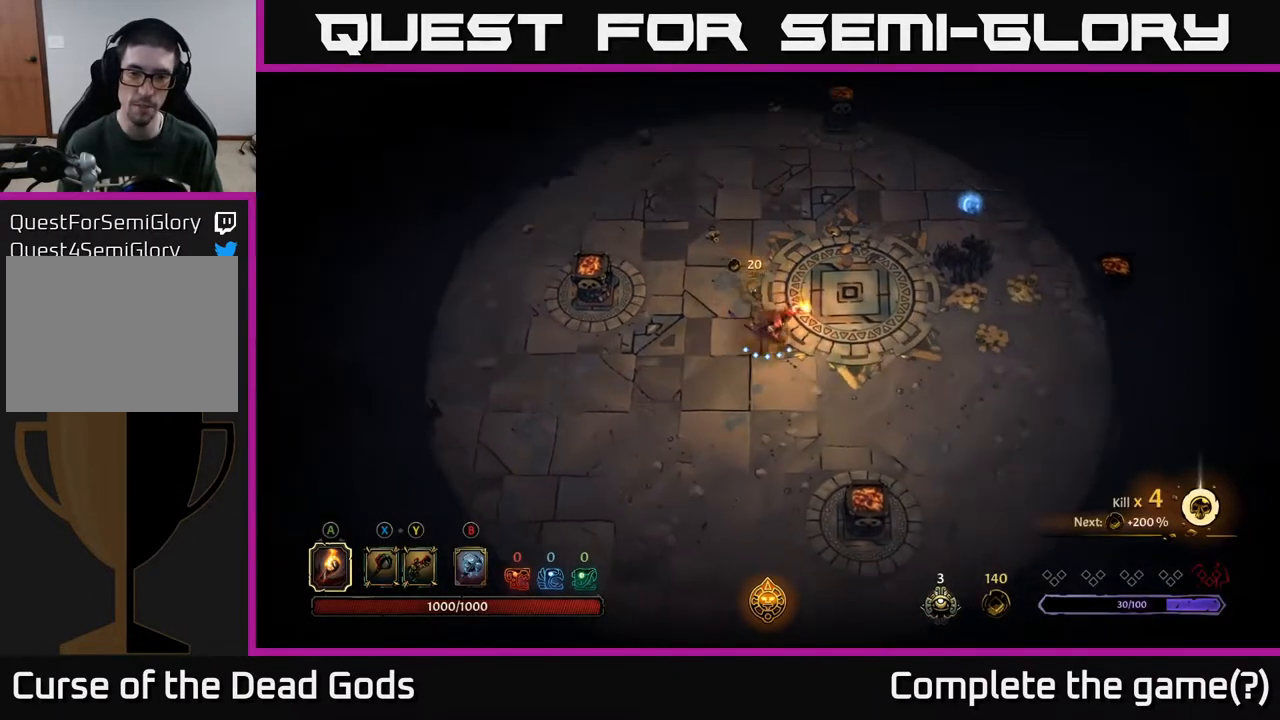
{"buttons": [], "left_stick": "right", "right_stick": "center", "events": []}
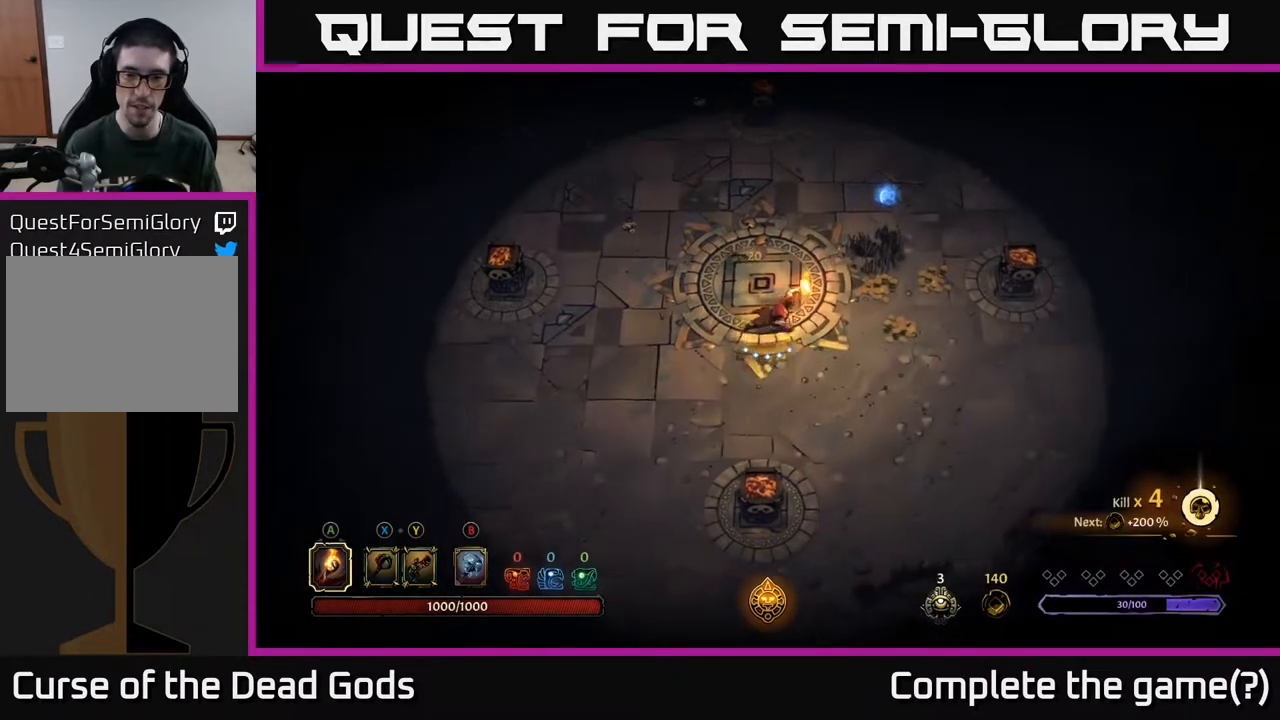
{"buttons": [], "left_stick": "up", "right_stick": "center", "events": [[117, "R2", "down"], [317, "R2", "up"], [483, "left_stick", "up"]]}
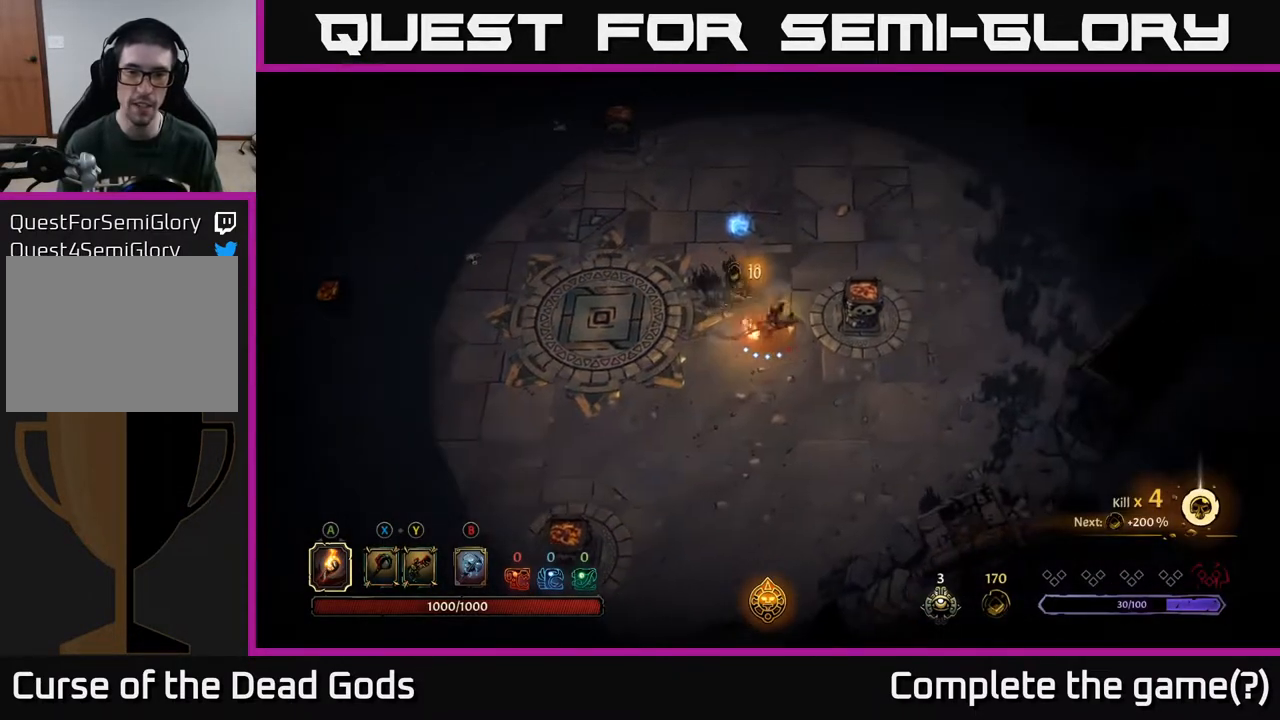
{"buttons": [], "left_stick": "up-left", "right_stick": "center", "events": [[50, "left_stick", "up-left"], [233, "left_stick", "left"], [450, "left_stick", "up-left"]]}
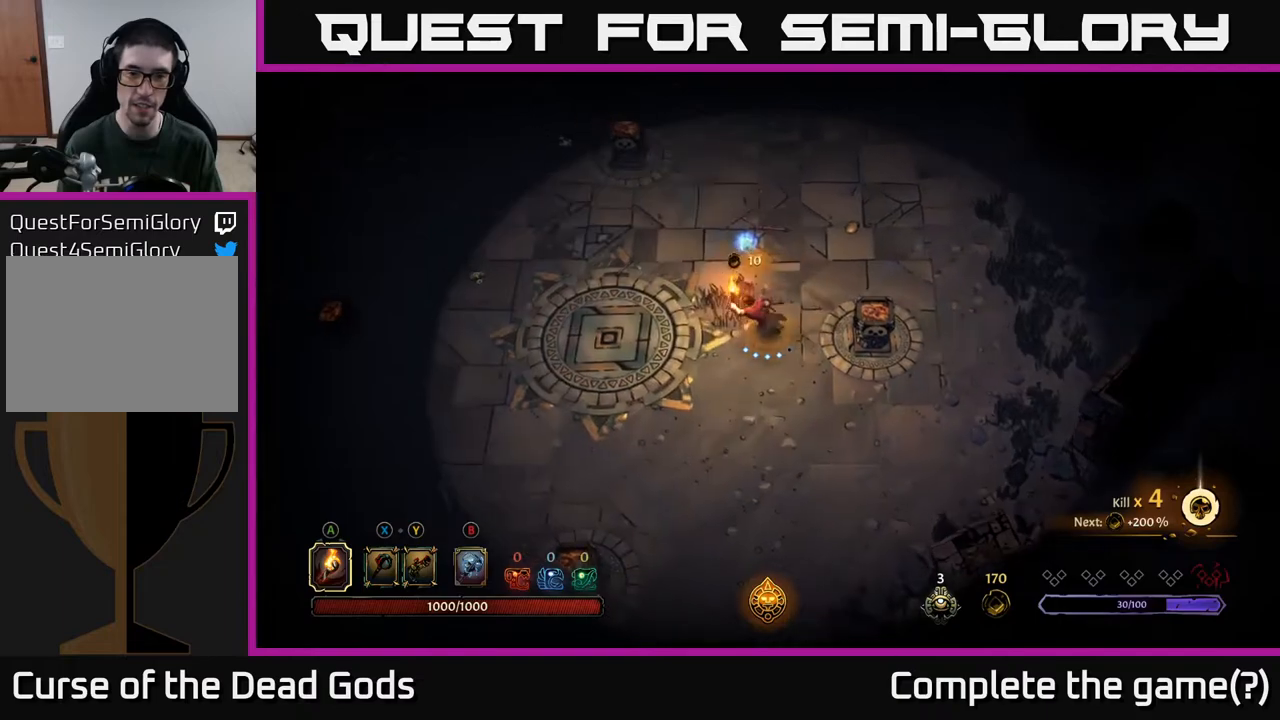
{"buttons": [], "left_stick": "up", "right_stick": "center", "events": [[100, "left_stick", "up"]]}
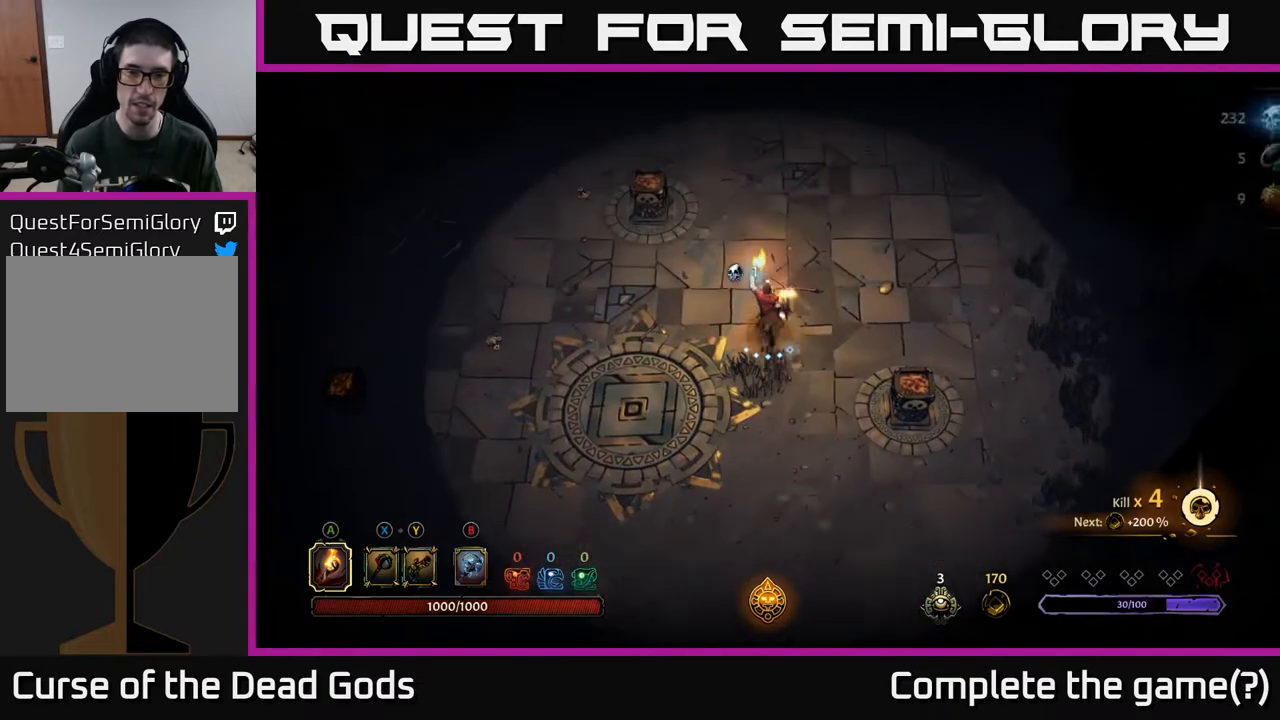
{"buttons": [], "left_stick": "down-right", "right_stick": "center", "events": [[100, "left_stick", "right"], [183, "left_stick", "down-right"]]}
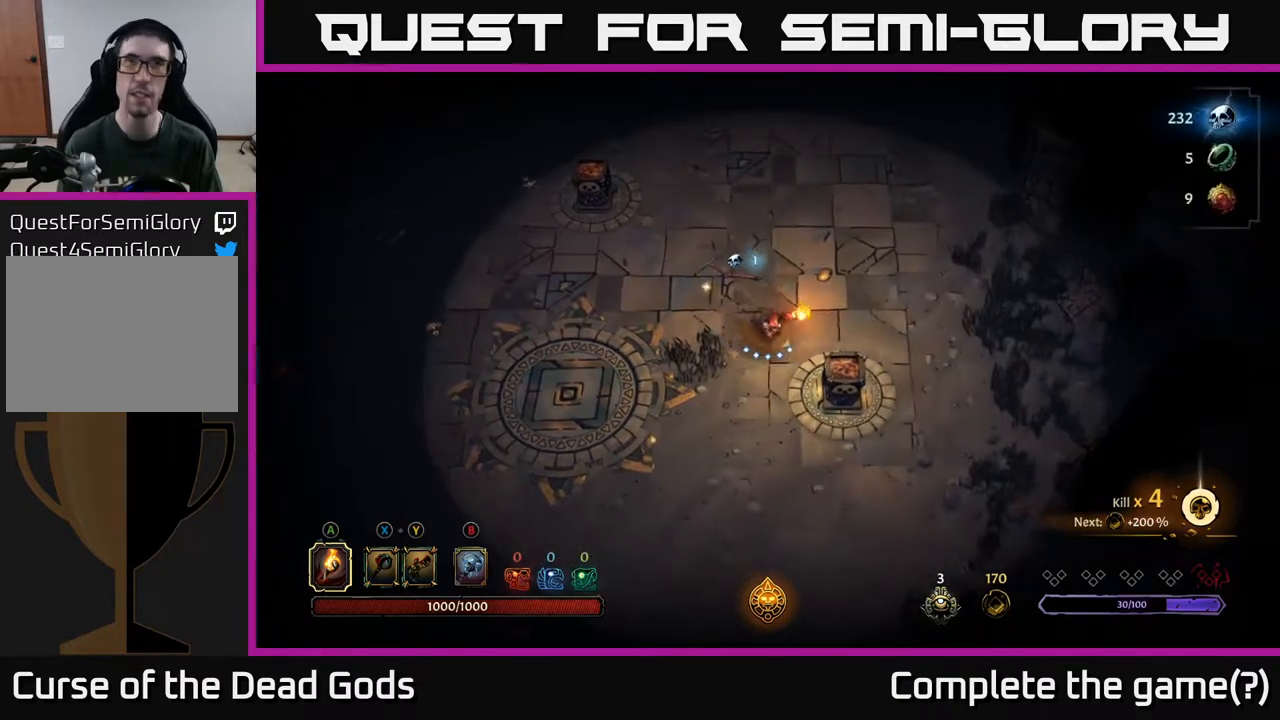
{"buttons": [], "left_stick": "center", "right_stick": "center", "events": [[117, "A", "down"], [250, "A", "up"], [383, "left_stick", "center"]]}
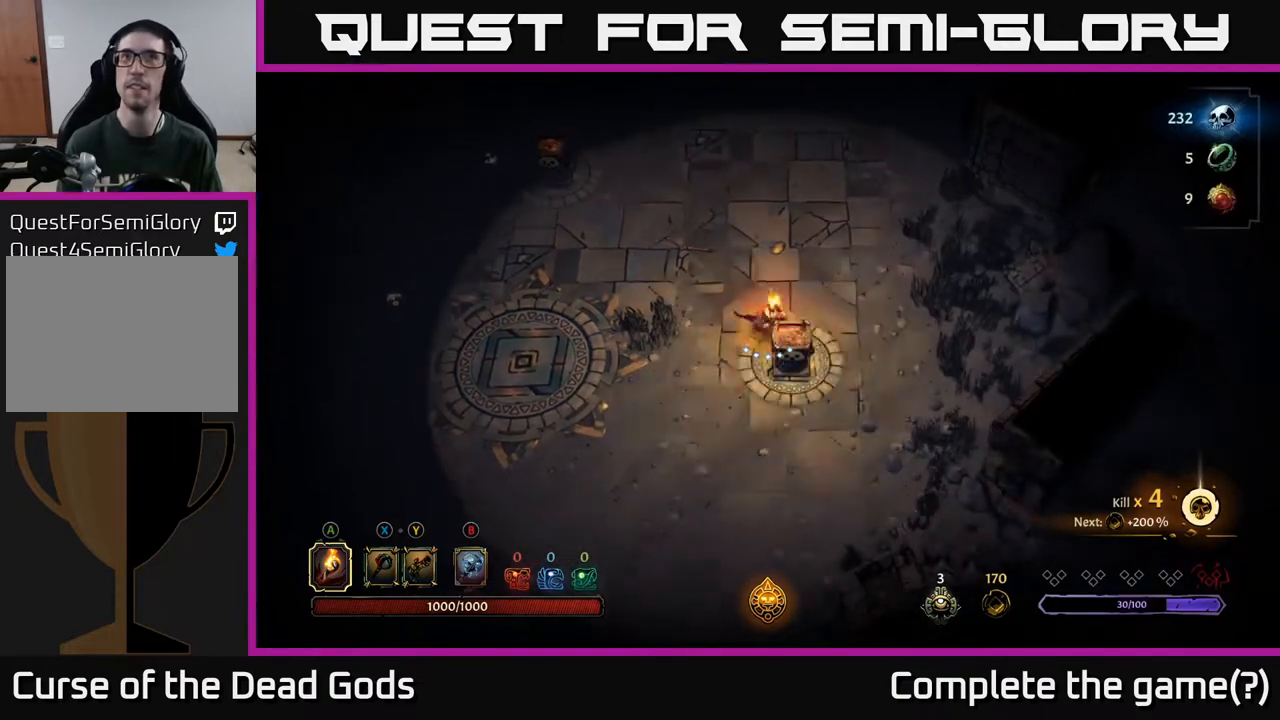
{"buttons": [], "left_stick": "up-left", "right_stick": "center", "events": [[133, "left_stick", "up-left"]]}
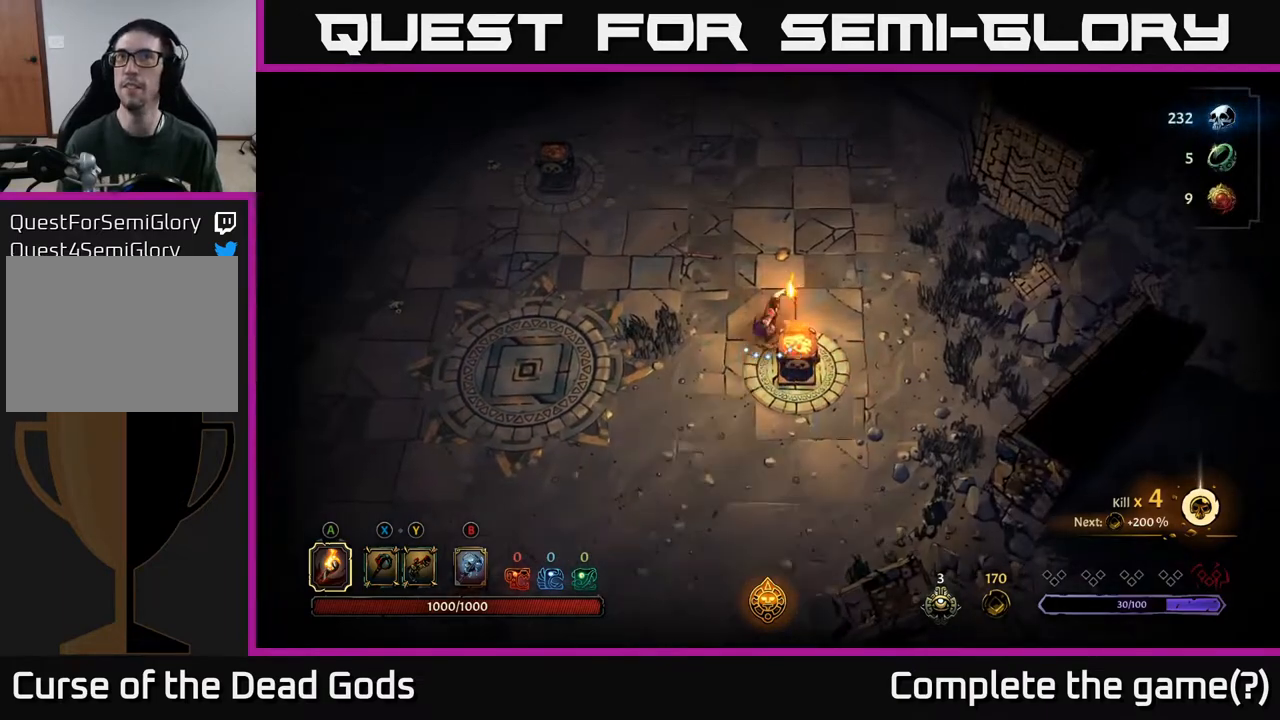
{"buttons": ["R2"], "left_stick": "up-left", "right_stick": "center", "events": [[450, "R2", "down"]]}
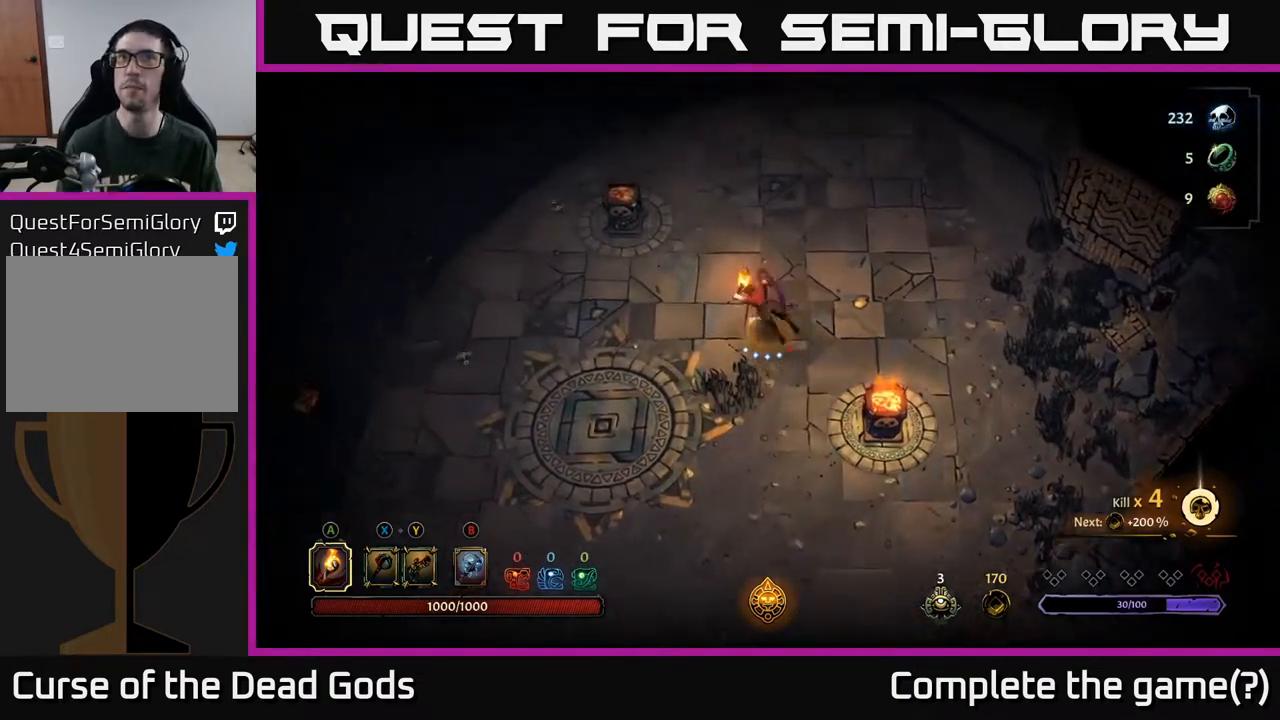
{"buttons": [], "left_stick": "up", "right_stick": "center", "events": [[167, "R2", "up"], [383, "left_stick", "up"]]}
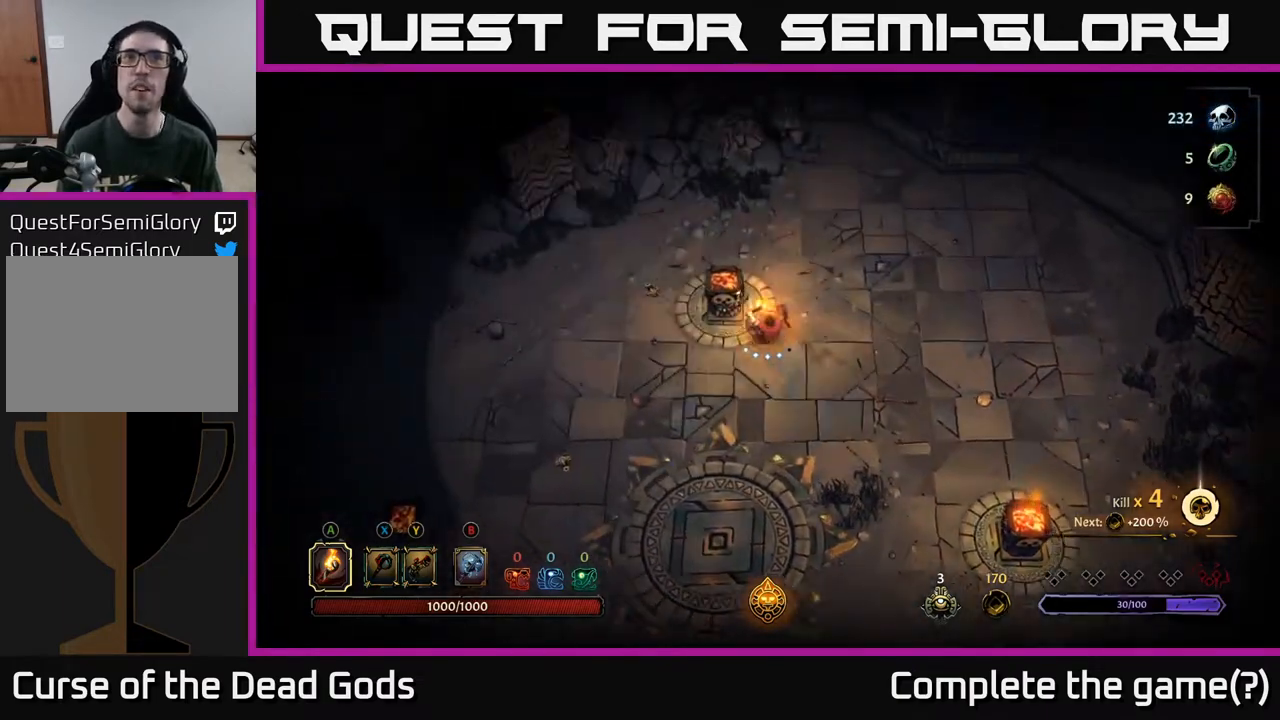
{"buttons": [], "left_stick": "up", "right_stick": "center", "events": [[150, "A", "down"], [367, "A", "up"]]}
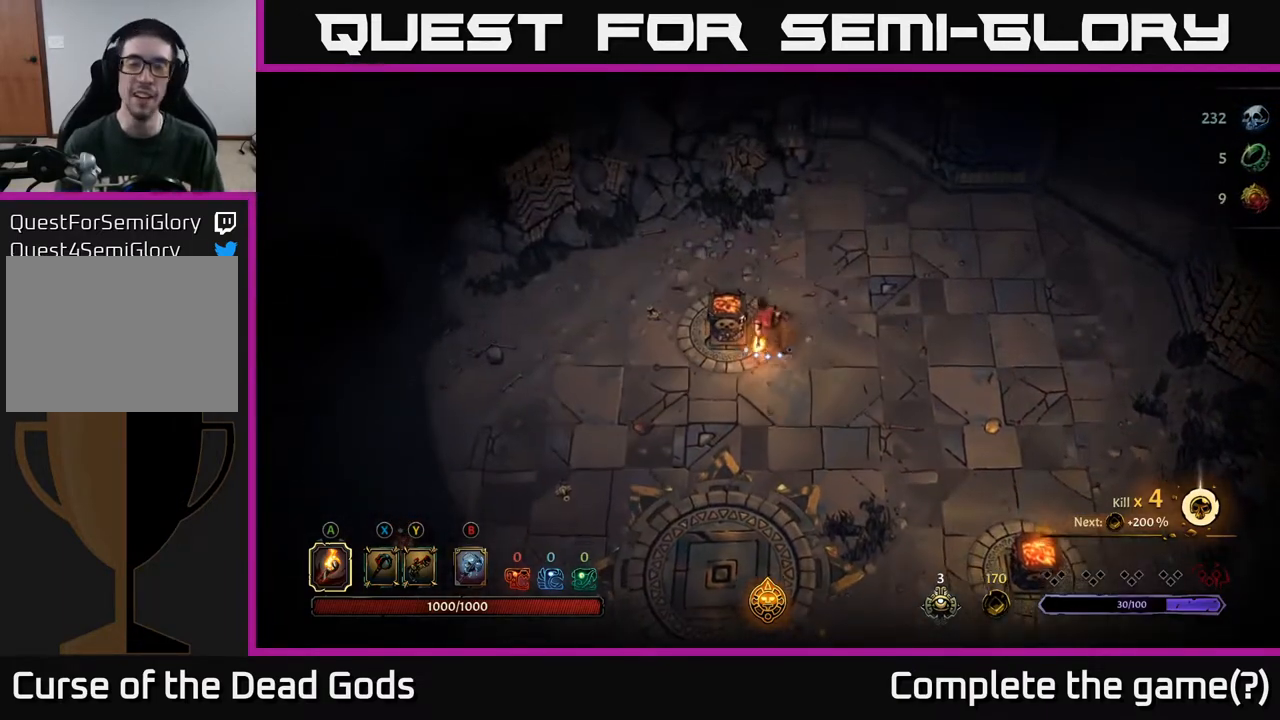
{"buttons": [], "left_stick": "left", "right_stick": "center", "events": [[17, "left_stick", "center"], [333, "left_stick", "left"]]}
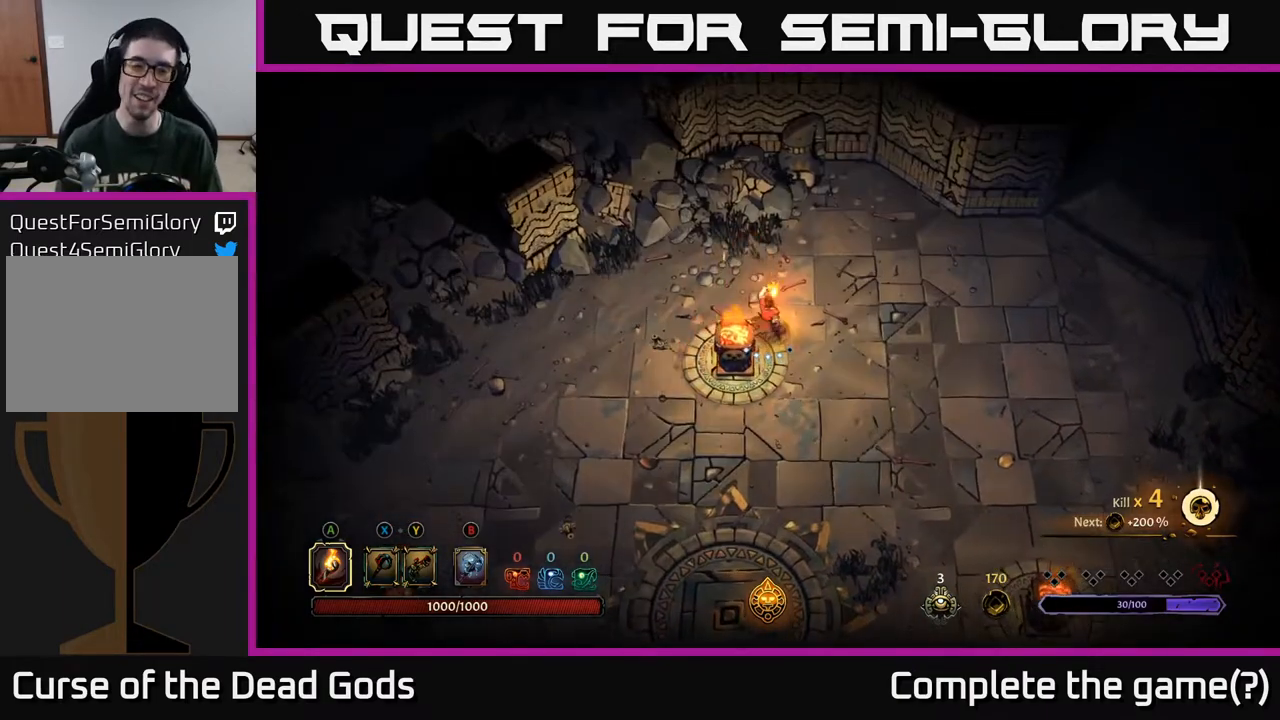
{"buttons": [], "left_stick": "left", "right_stick": "center", "events": [[117, "left_stick", "up-left"], [400, "left_stick", "left"]]}
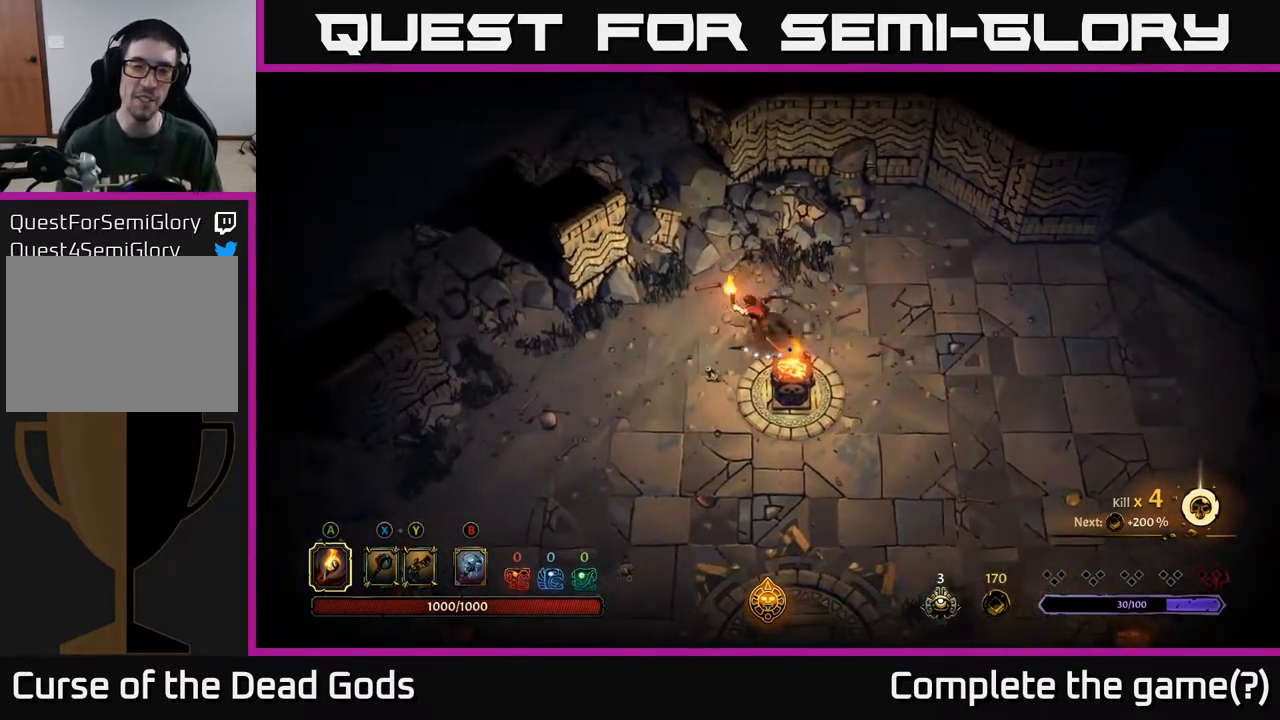
{"buttons": ["R2"], "left_stick": "down-left", "right_stick": "center", "events": [[167, "left_stick", "down-left"], [467, "R2", "down"]]}